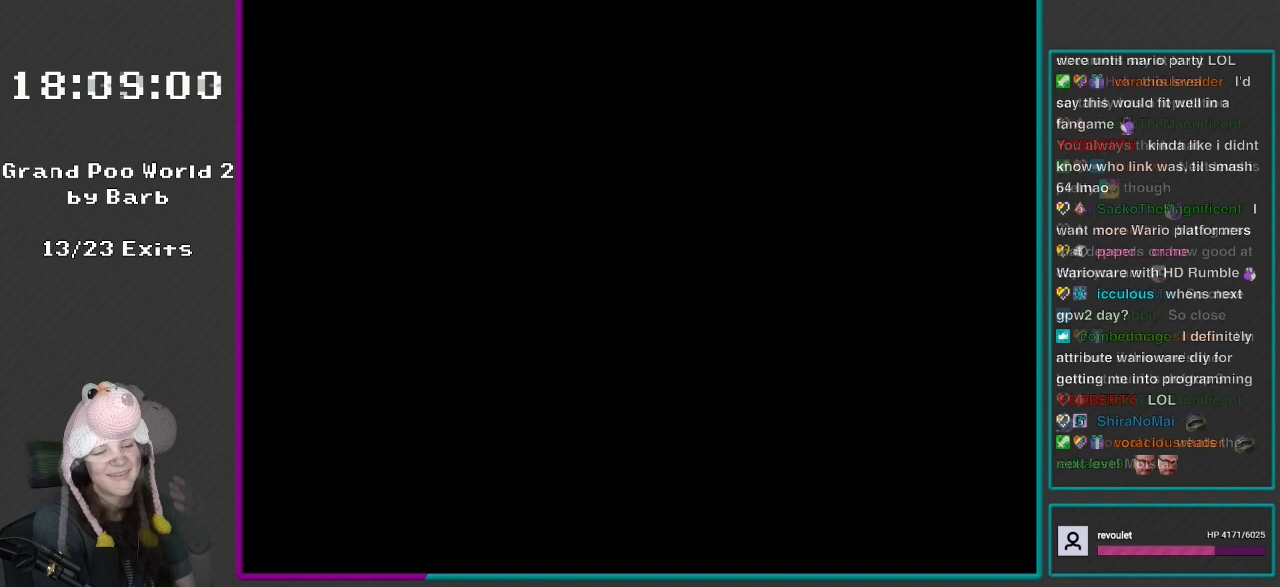
Gameplay with a controller (Nintendo layout); each line is a JSON object with the inputs held at the frame after it. "events" lists button and stick changes between this image and that frame as [ms after this image, input, new state], when the widget could be followed in between. Not read: L3 R3.
{"buttons": ["Y"], "events": [[67, "Y", "down"], [350, "Y", "up"], [467, "Y", "down"]]}
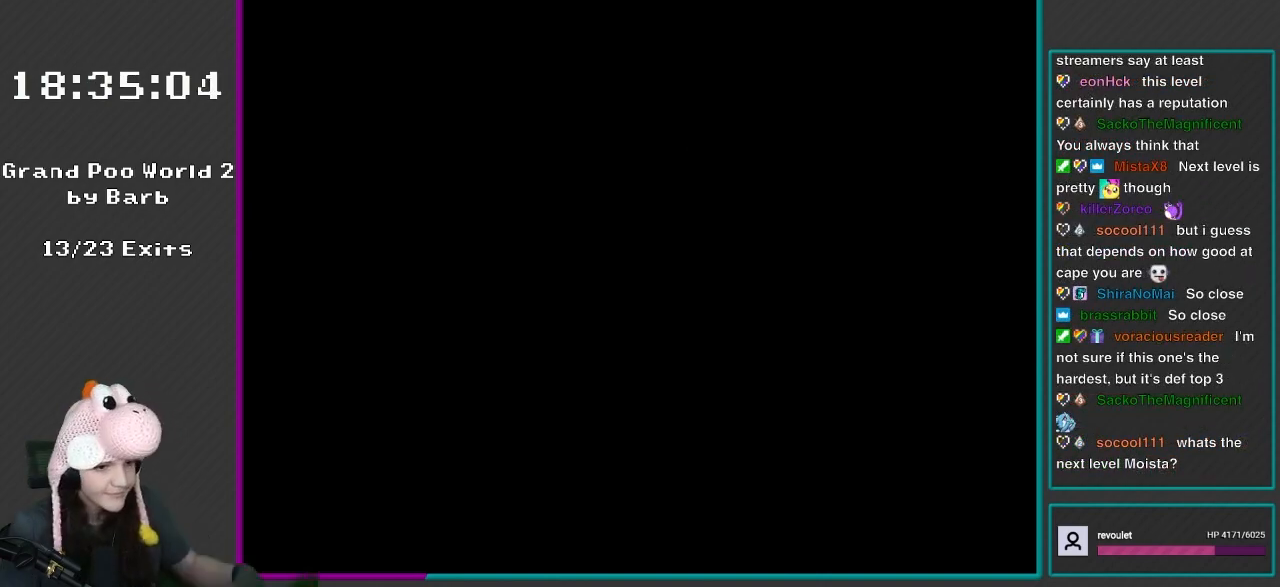
{"buttons": ["Y"], "events": []}
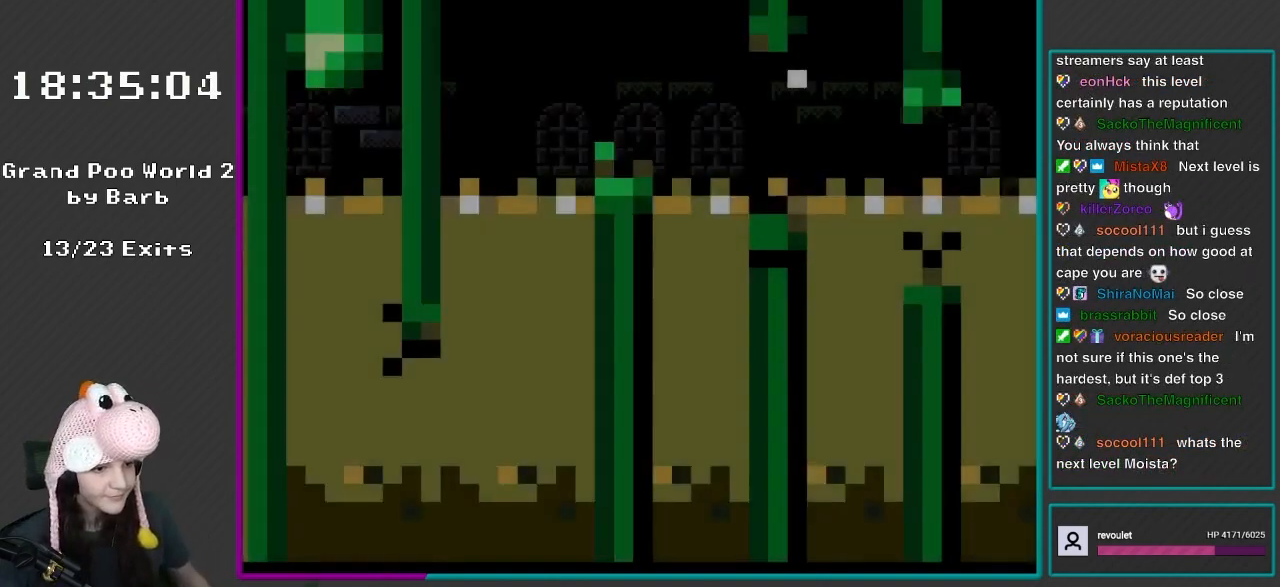
{"buttons": ["Y"], "events": []}
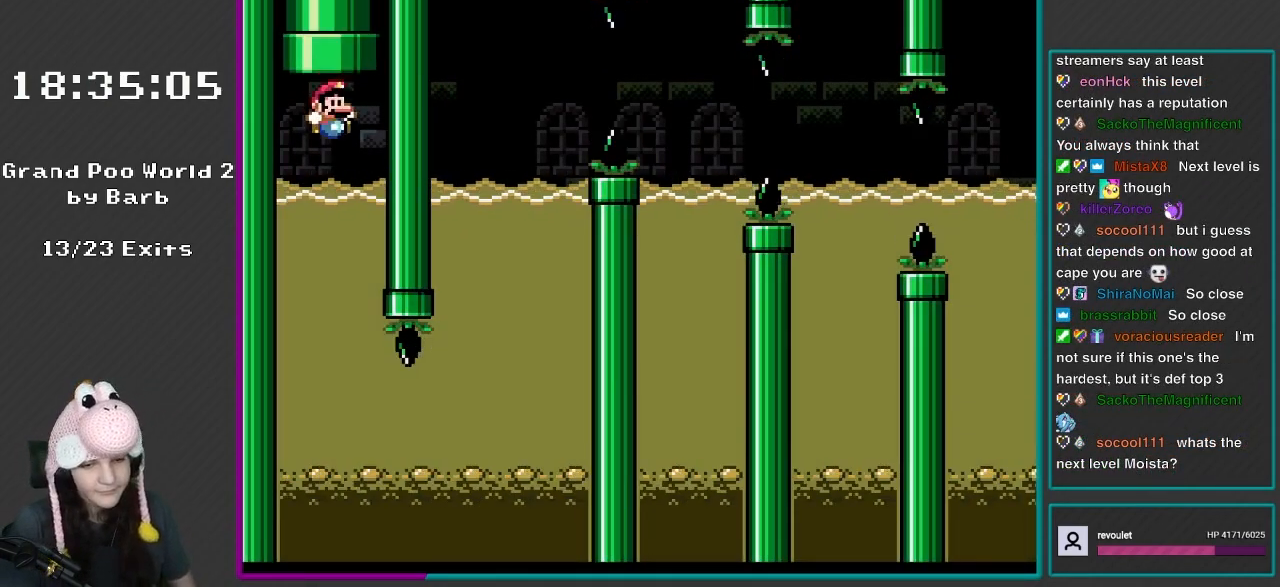
{"buttons": ["Y"], "events": []}
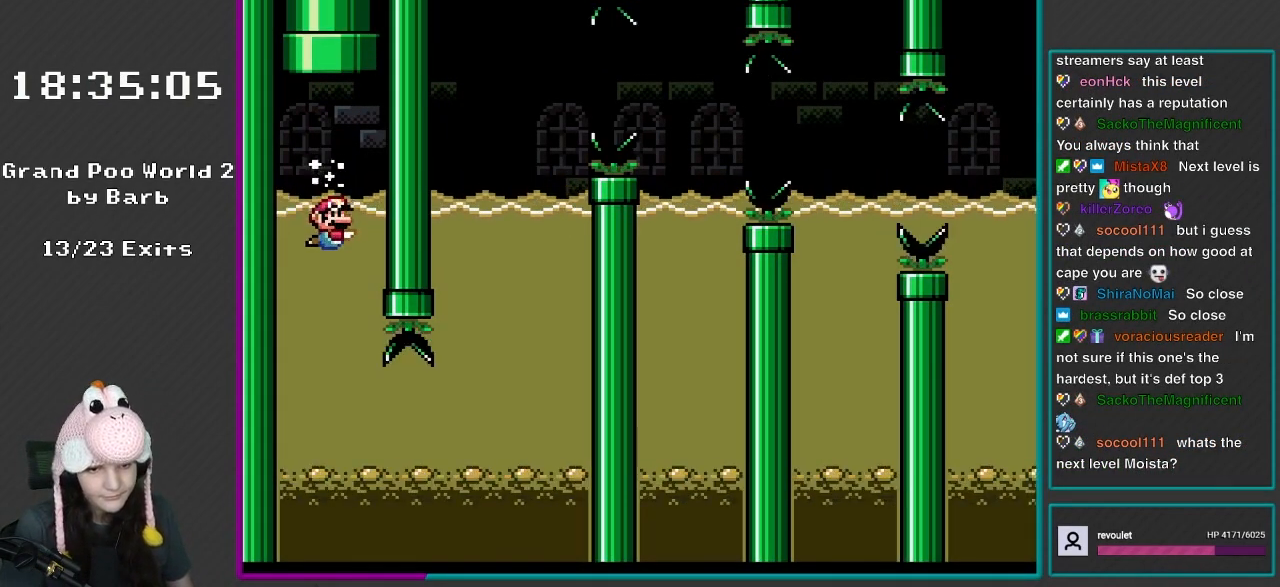
{"buttons": ["Y"], "events": []}
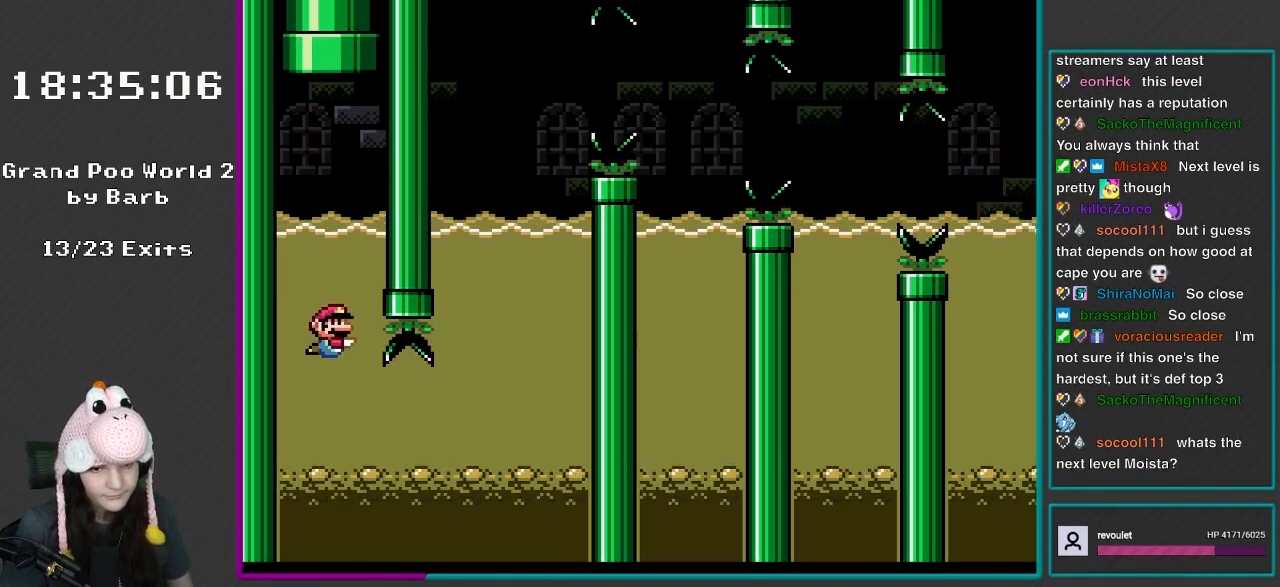
{"buttons": ["Y", "DPAD_RIGHT"], "events": [[83, "DPAD_DOWN", "down"], [83, "DPAD_RIGHT", "down"], [117, "DPAD_DOWN", "up"], [300, "DPAD_DOWN", "down"], [350, "B", "down"], [400, "DPAD_DOWN", "up"], [467, "B", "up"]]}
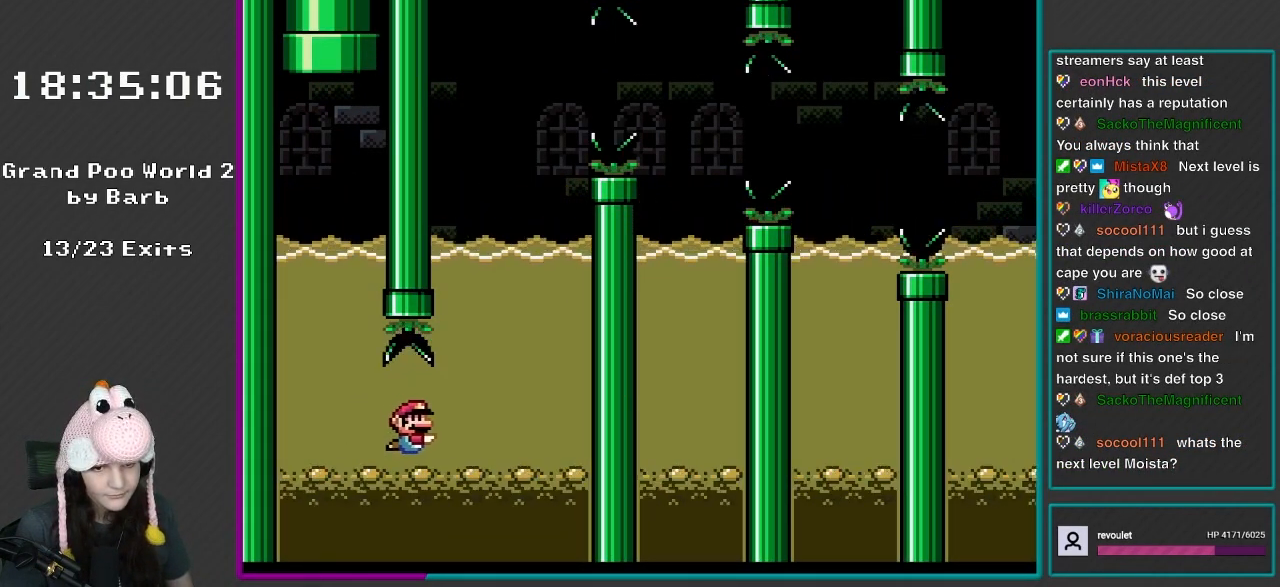
{"buttons": ["A", "DPAD_UP"], "events": [[233, "B", "down"], [350, "B", "up"], [383, "DPAD_UP", "down"], [433, "DPAD_RIGHT", "up"], [467, "Y", "up"], [500, "A", "down"]]}
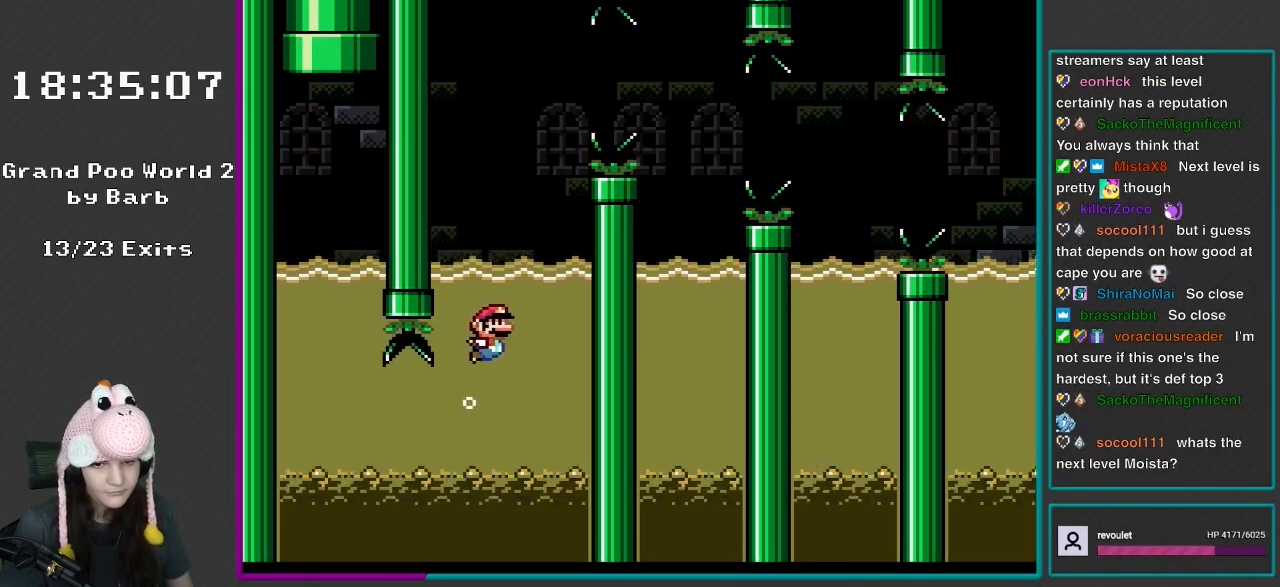
{"buttons": ["A", "X", "DPAD_RIGHT"], "events": [[17, "X", "down"], [150, "A", "up"], [350, "A", "down"], [350, "DPAD_RIGHT", "down"], [400, "DPAD_UP", "up"]]}
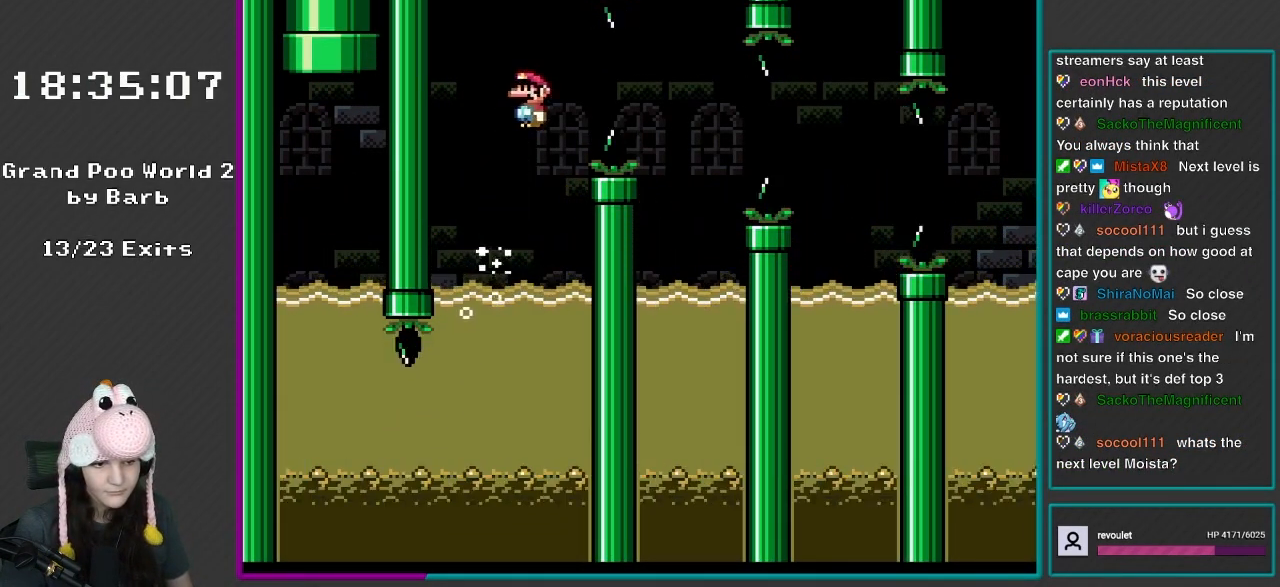
{"buttons": ["X", "DPAD_UP", "DPAD_LEFT"], "events": [[200, "A", "up"], [250, "A", "down"], [467, "A", "up"], [467, "DPAD_RIGHT", "up"], [500, "DPAD_LEFT", "down"], [500, "DPAD_UP", "down"]]}
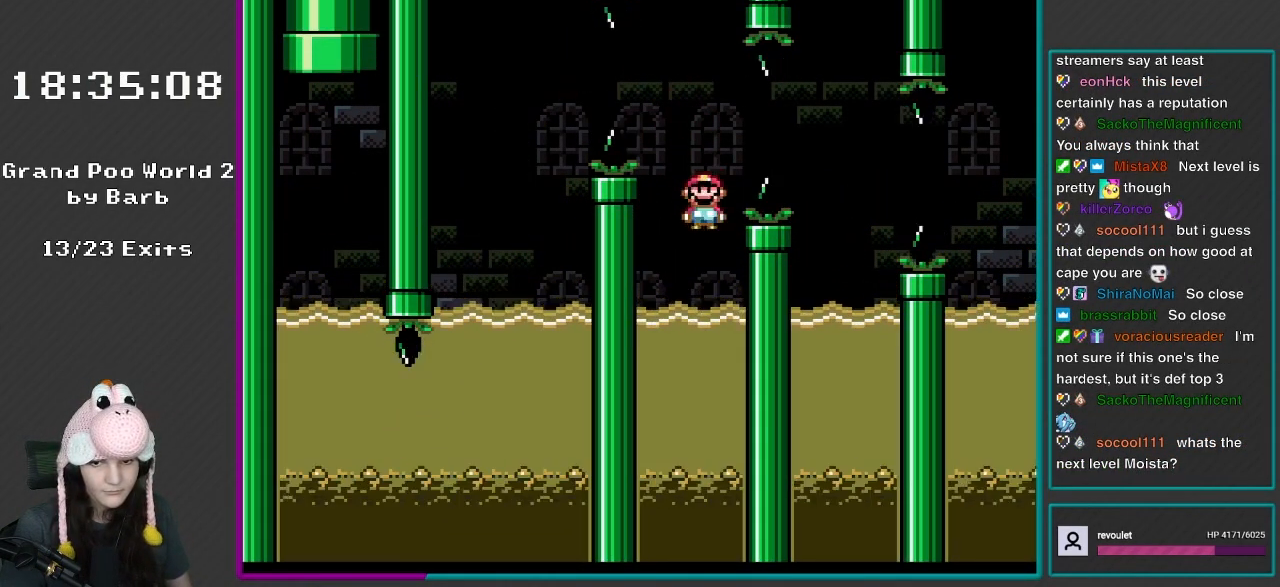
{"buttons": ["A", "X", "DPAD_RIGHT"], "events": [[200, "DPAD_UP", "up"], [217, "DPAD_LEFT", "up"], [217, "DPAD_UP", "down"], [350, "A", "down"], [400, "DPAD_RIGHT", "down"], [467, "DPAD_UP", "up"]]}
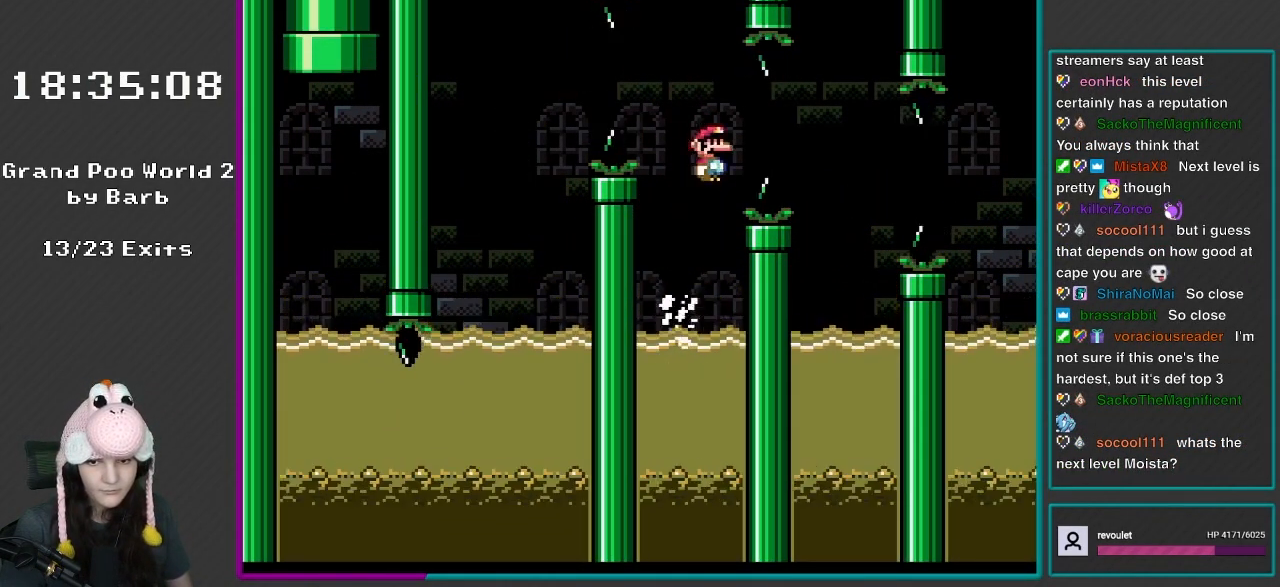
{"buttons": ["X", "DPAD_UP", "DPAD_LEFT"], "events": [[233, "A", "up"], [317, "A", "down"], [383, "A", "up"], [433, "DPAD_RIGHT", "up"], [433, "DPAD_UP", "down"], [467, "DPAD_LEFT", "down"]]}
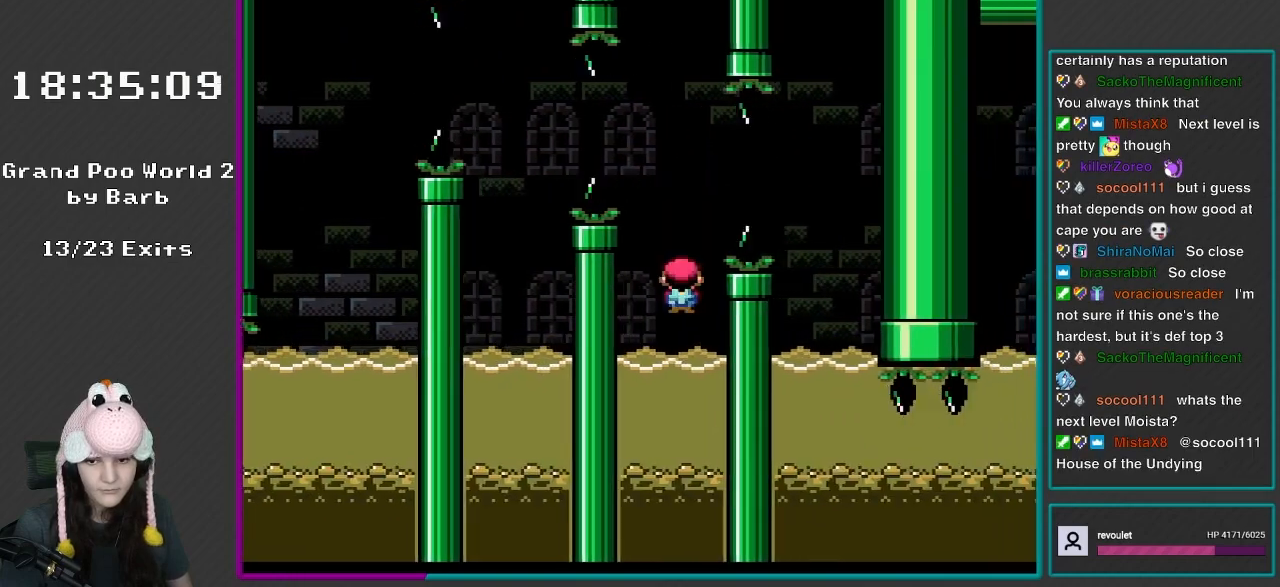
{"buttons": ["A", "X", "DPAD_RIGHT"], "events": [[150, "DPAD_LEFT", "up"], [300, "A", "down"], [350, "DPAD_RIGHT", "down"], [400, "DPAD_UP", "up"]]}
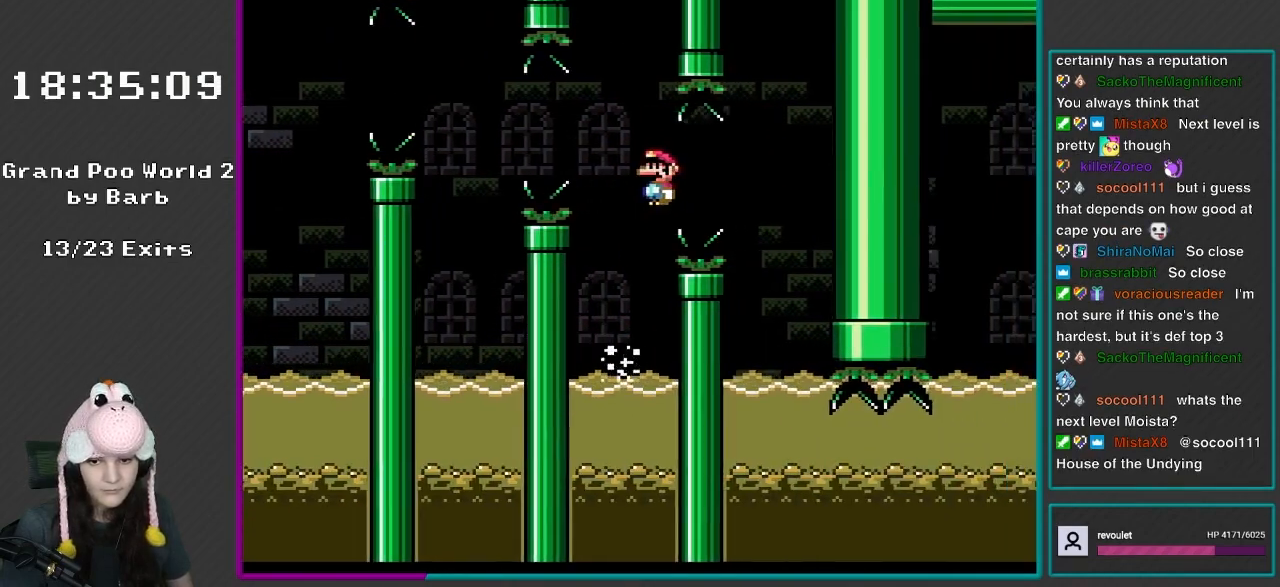
{"buttons": ["Y", "DPAD_LEFT"], "events": [[150, "A", "up"], [317, "DPAD_RIGHT", "up"], [317, "DPAD_UP", "down"], [400, "DPAD_LEFT", "down"], [400, "X", "up"], [400, "Y", "down"], [467, "DPAD_UP", "up"]]}
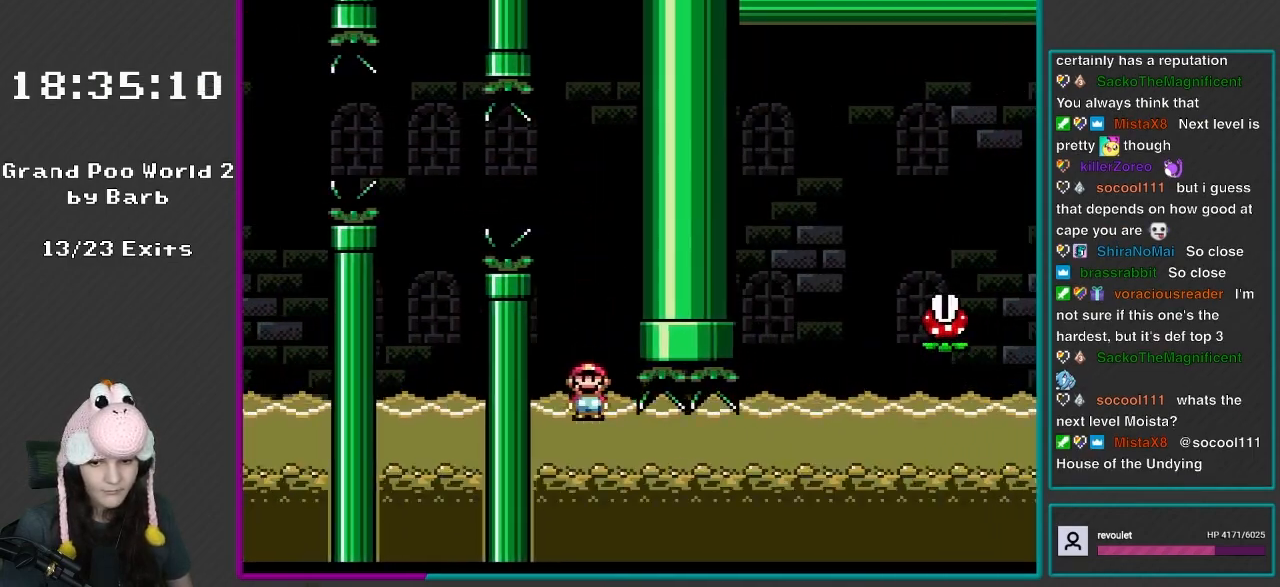
{"buttons": ["Y", "DPAD_DOWN", "DPAD_RIGHT"], "events": [[17, "DPAD_LEFT", "up"], [117, "DPAD_RIGHT", "down"], [317, "DPAD_DOWN", "down"]]}
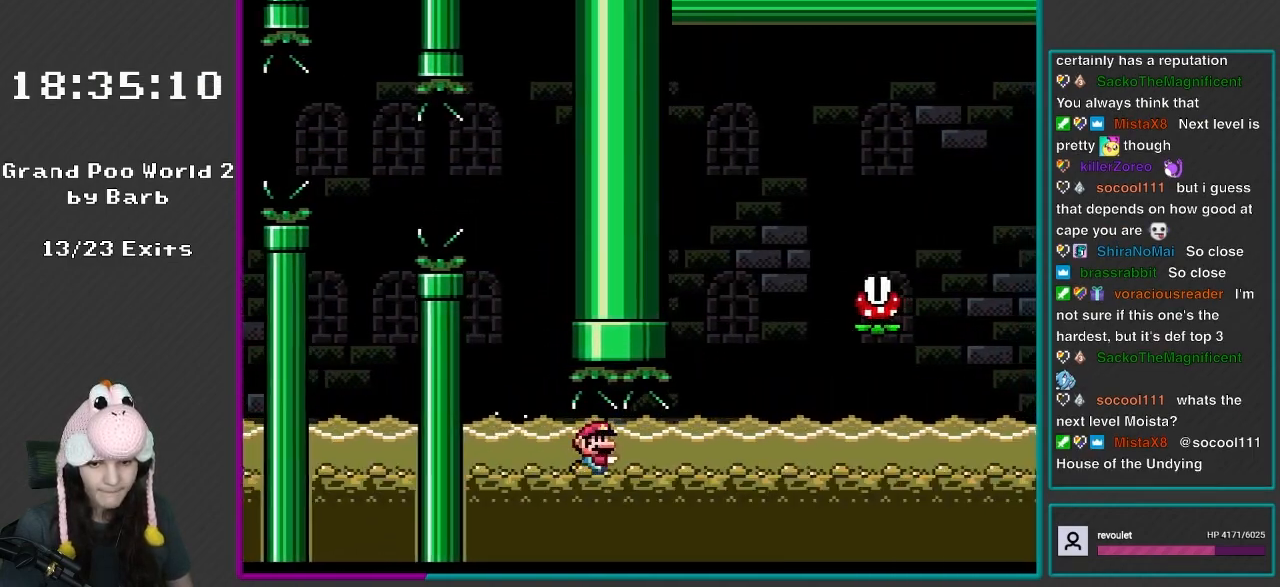
{"buttons": ["X", "DPAD_RIGHT"], "events": [[200, "B", "down"], [233, "B", "up"], [300, "DPAD_DOWN", "up"], [433, "X", "down"], [433, "Y", "up"]]}
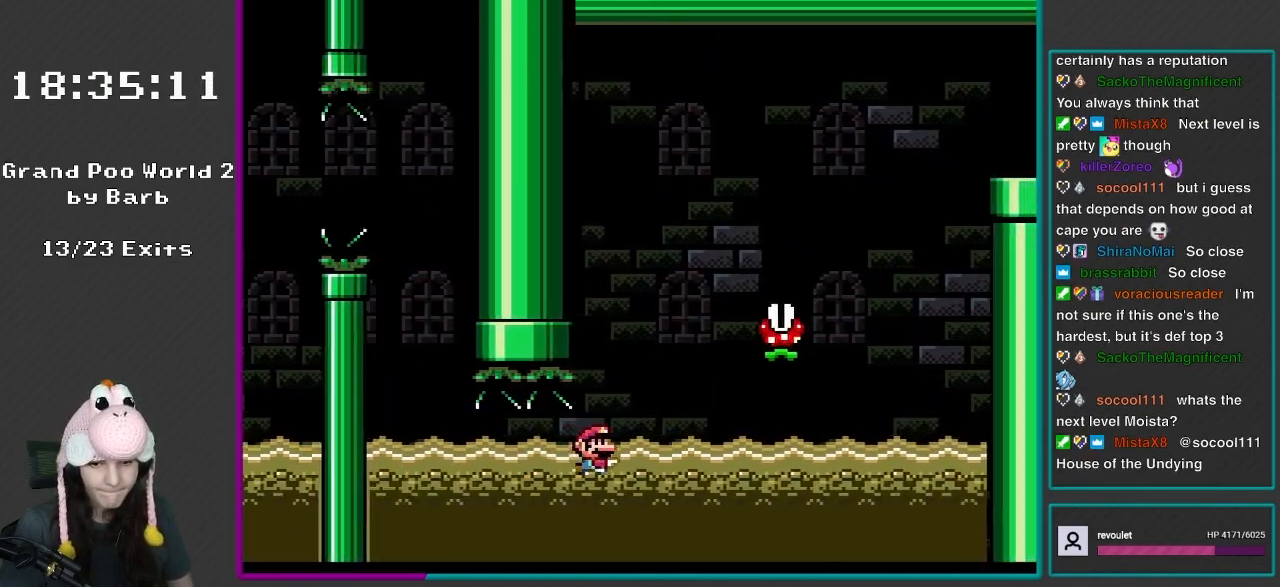
{"buttons": ["X", "DPAD_RIGHT"], "events": [[150, "A", "down"], [150, "DPAD_UP", "down"], [300, "DPAD_UP", "up"], [400, "A", "up"]]}
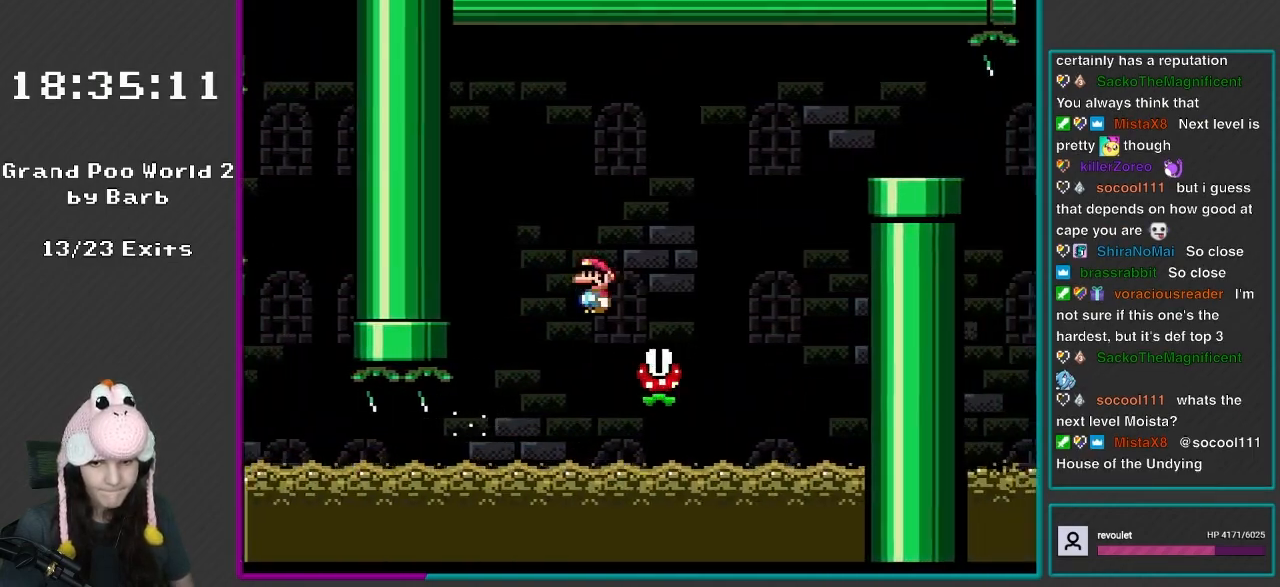
{"buttons": ["A", "X", "DPAD_RIGHT"], "events": [[50, "A", "down"]]}
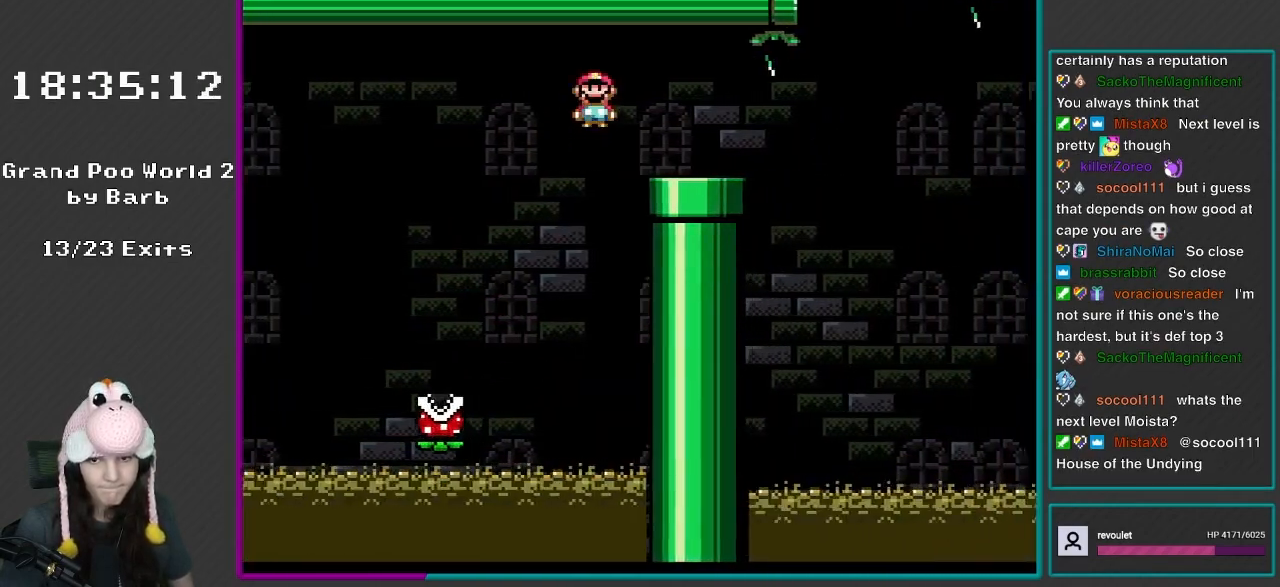
{"buttons": ["Y"], "events": [[300, "A", "up"], [317, "DPAD_DOWN", "down"], [350, "DPAD_DOWN", "up"], [350, "DPAD_LEFT", "down"], [350, "DPAD_RIGHT", "up"], [350, "X", "up"], [350, "Y", "down"], [500, "DPAD_LEFT", "up"]]}
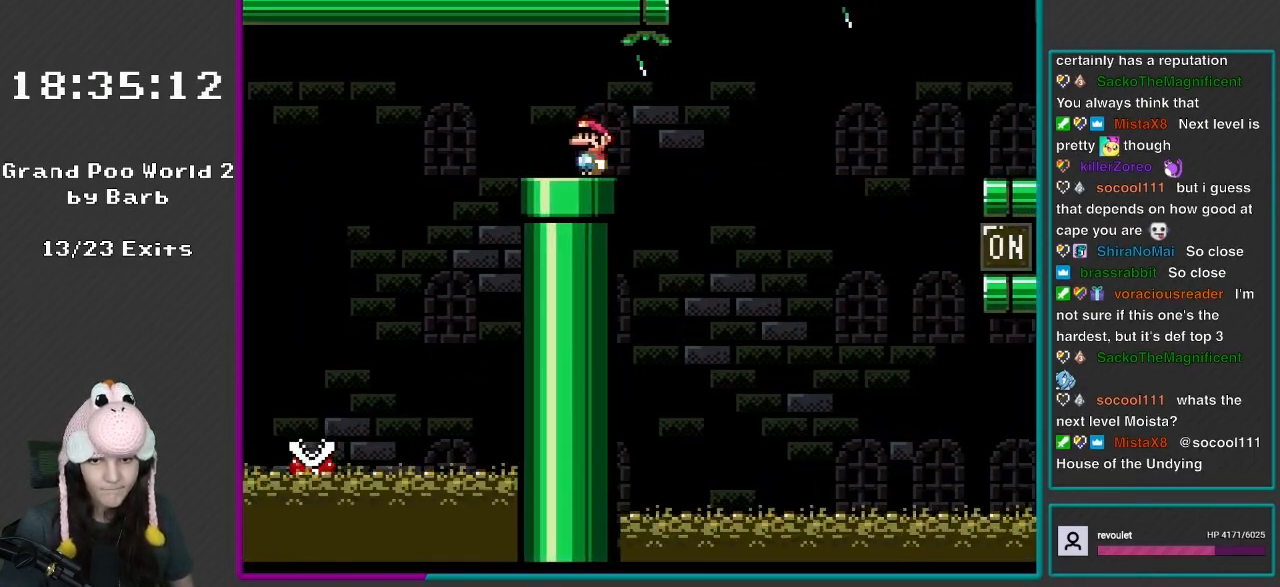
{"buttons": ["Y", "DPAD_RIGHT"], "events": [[500, "DPAD_RIGHT", "down"]]}
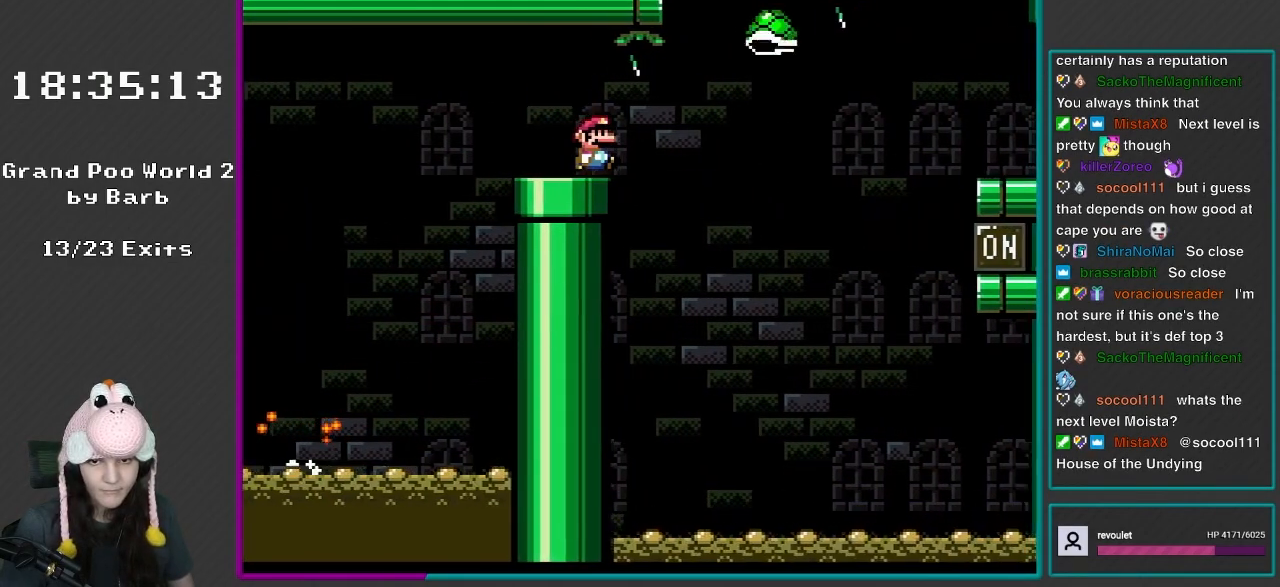
{"buttons": ["B", "Y", "DPAD_RIGHT"], "events": [[433, "B", "down"]]}
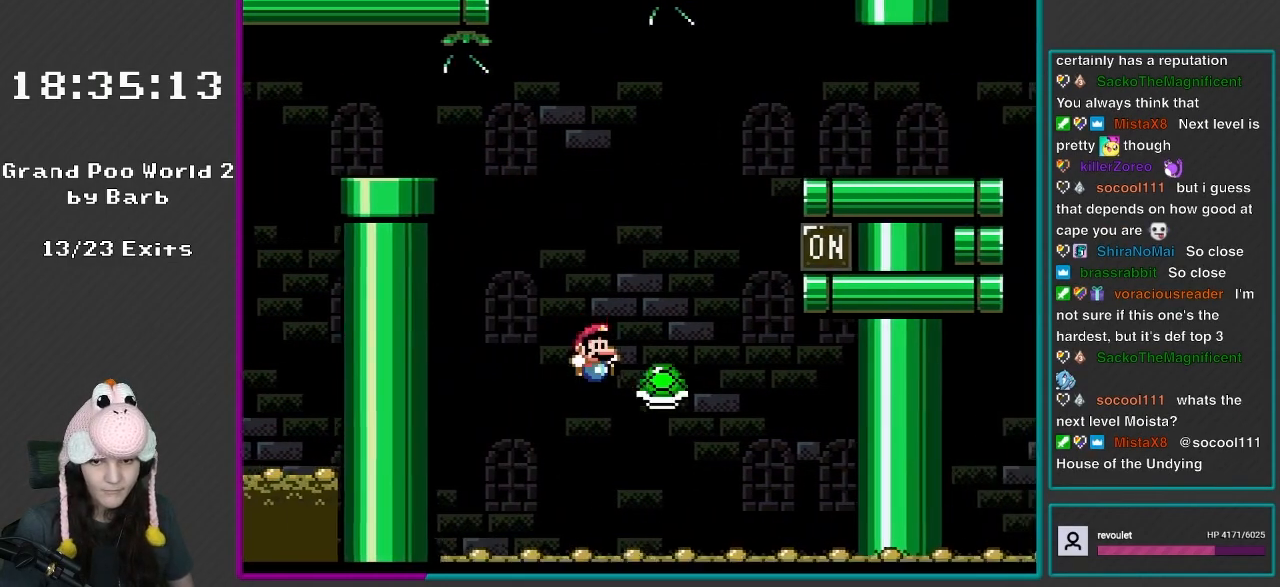
{"buttons": ["B", "Y", "DPAD_RIGHT"], "events": []}
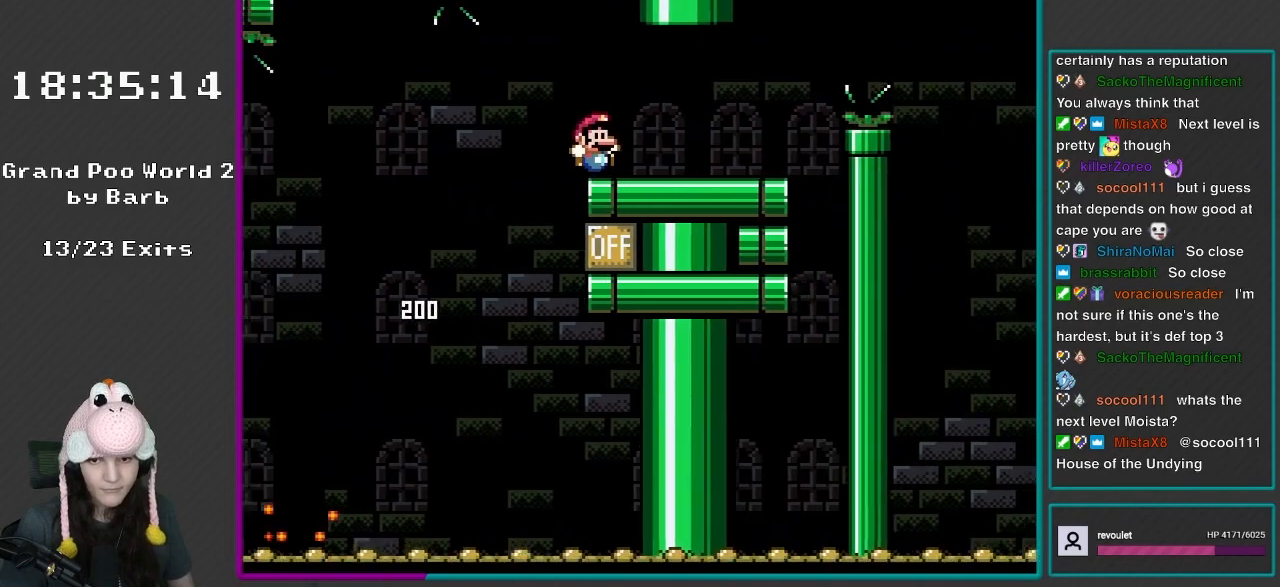
{"buttons": ["A", "X", "DPAD_RIGHT"], "events": [[117, "B", "up"], [150, "X", "down"], [150, "Y", "up"], [400, "A", "down"]]}
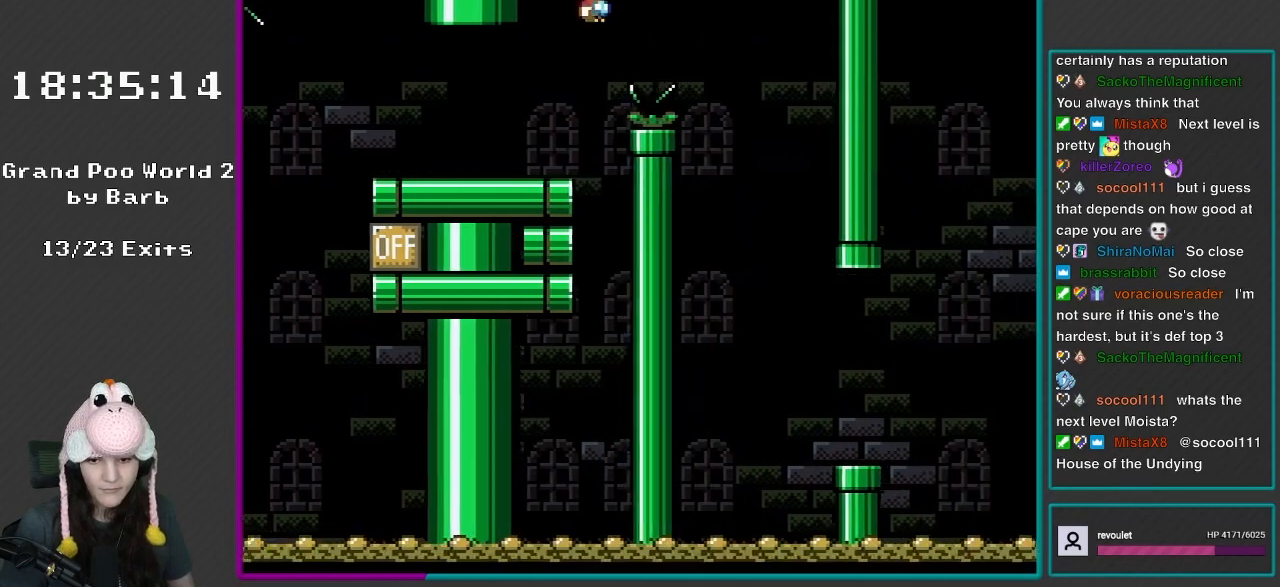
{"buttons": ["Y", "DPAD_LEFT"], "events": [[50, "A", "up"], [117, "X", "up"], [150, "Y", "down"], [467, "DPAD_LEFT", "down"], [467, "DPAD_RIGHT", "up"]]}
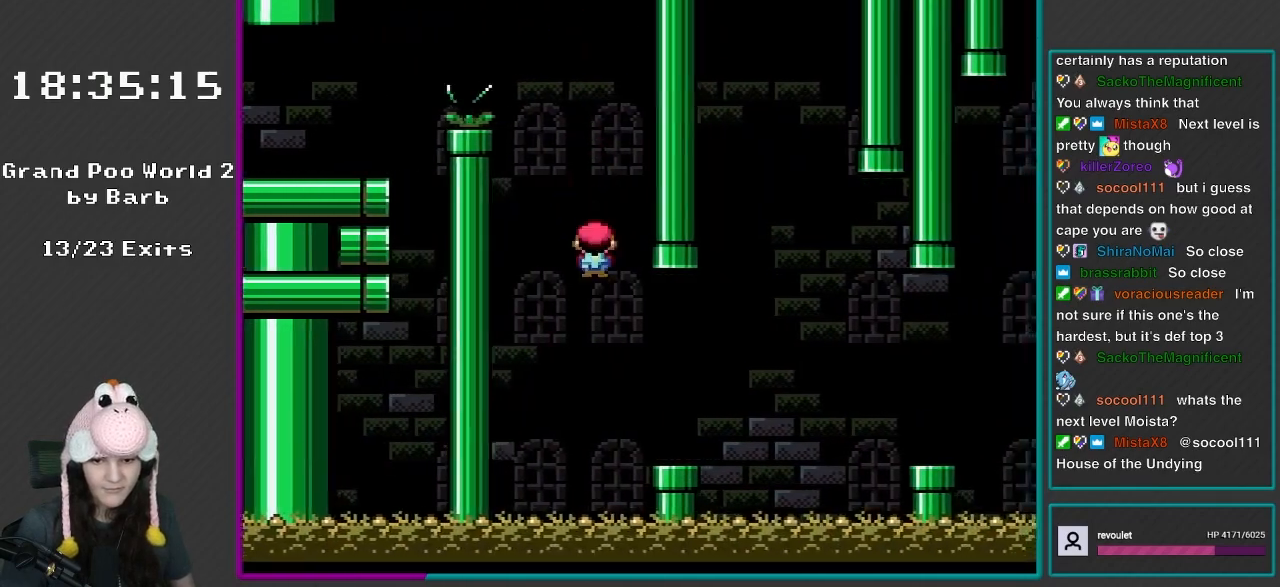
{"buttons": ["Y", "DPAD_RIGHT"], "events": [[50, "DPAD_LEFT", "up"], [50, "DPAD_RIGHT", "down"], [400, "B", "down"], [467, "B", "up"]]}
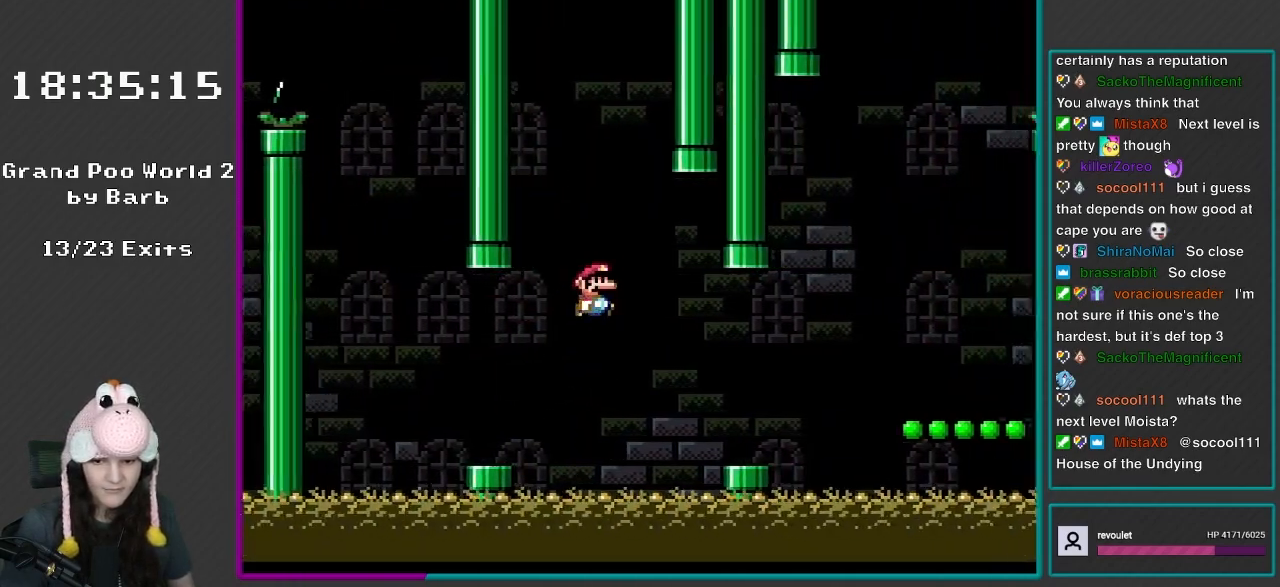
{"buttons": ["A", "X", "DPAD_RIGHT"], "events": [[117, "X", "down"], [117, "Y", "up"], [500, "A", "down"]]}